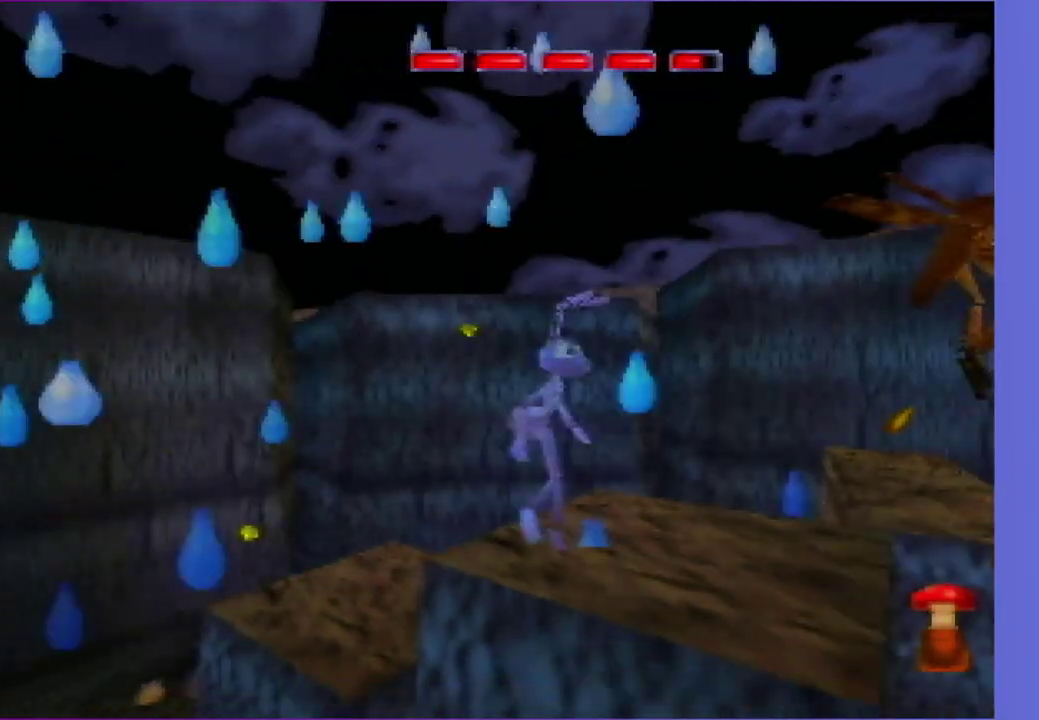
Gameplay with a controller (Nintendo layout); each line is a JSON object with the inputs held at the frame after it. "events" lists button and stick changes between this image and that frame as [ms after this image, input, new state], when the widget could be followed in between. Not read: L3 R3.
{"buttons": [], "left_stick": "center", "events": [[17, "left_stick", "center"], [83, "A", "up"], [150, "A", "down"], [317, "A", "up"], [383, "A", "down"], [467, "A", "up"]]}
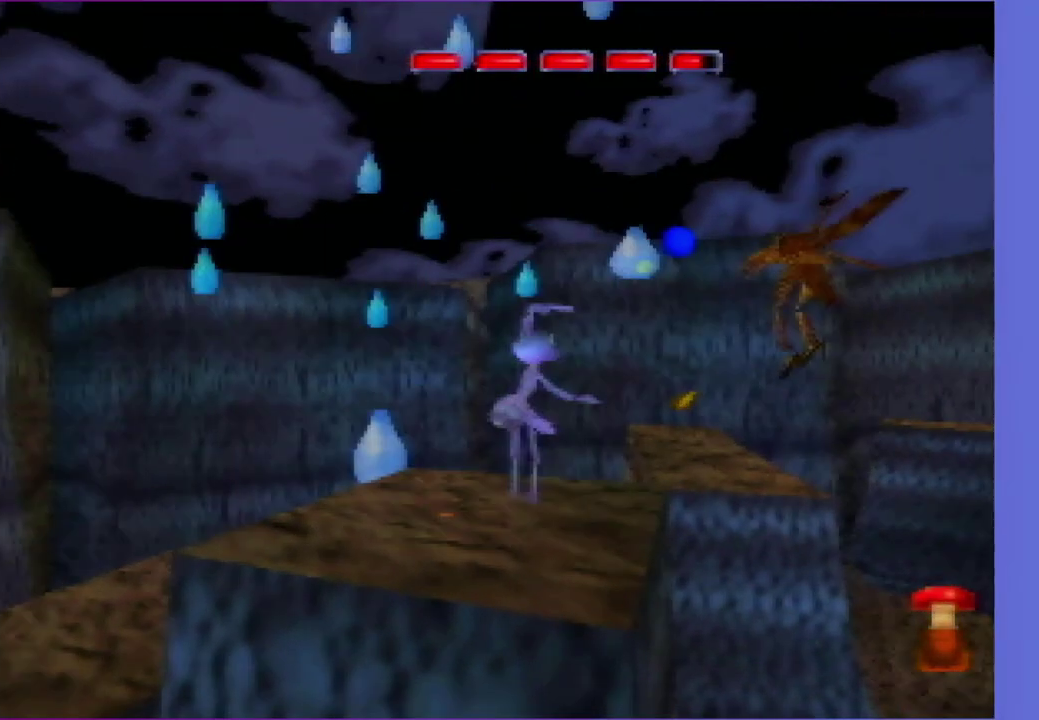
{"buttons": ["A"], "left_stick": "center", "events": [[50, "A", "down"], [217, "A", "up"], [300, "A", "down"], [383, "A", "up"], [467, "A", "down"]]}
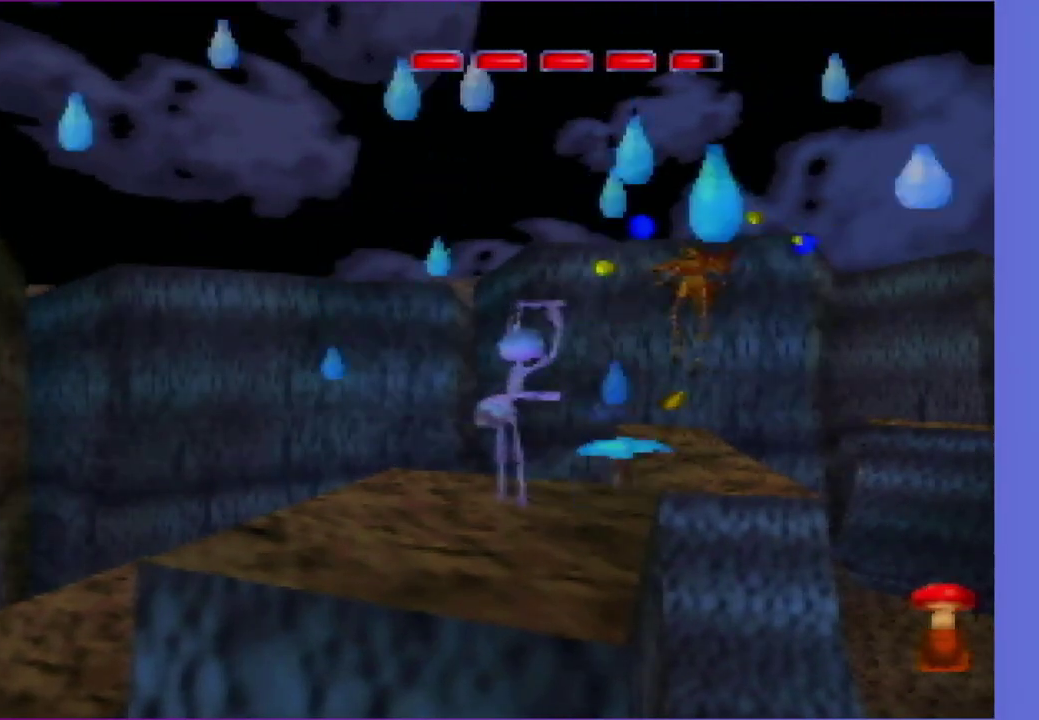
{"buttons": [], "left_stick": "center", "events": [[50, "A", "up"], [133, "A", "down"], [317, "A", "up"], [383, "A", "down"], [467, "A", "up"]]}
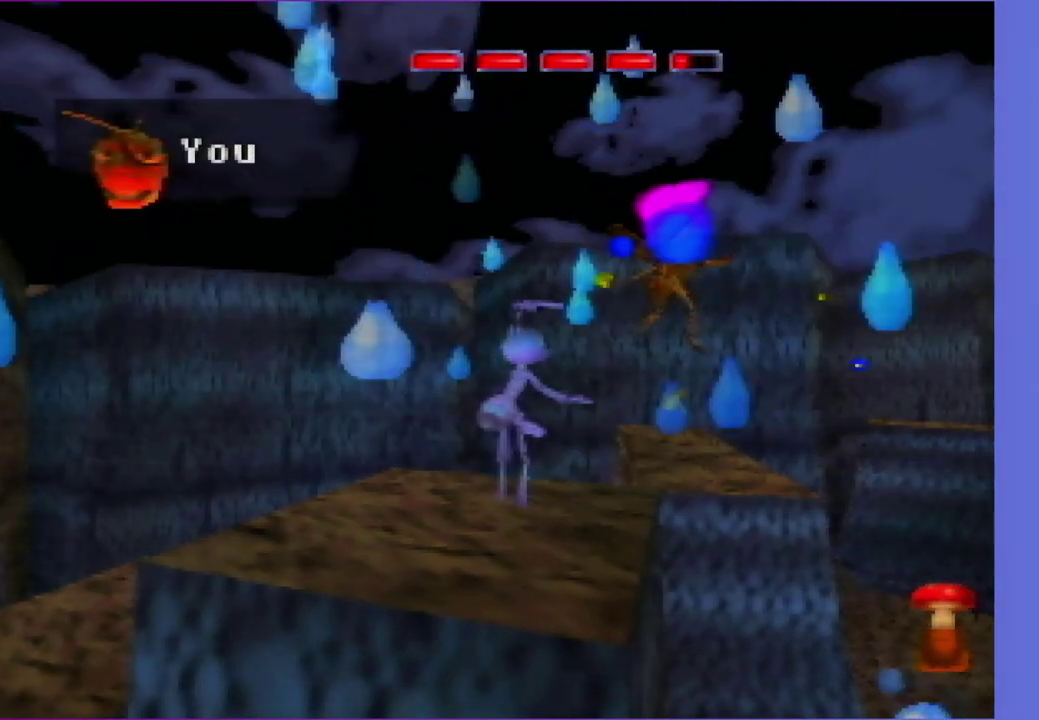
{"buttons": ["C_UP"], "left_stick": "center", "events": [[50, "A", "down"], [133, "A", "up"], [383, "C_UP", "down"]]}
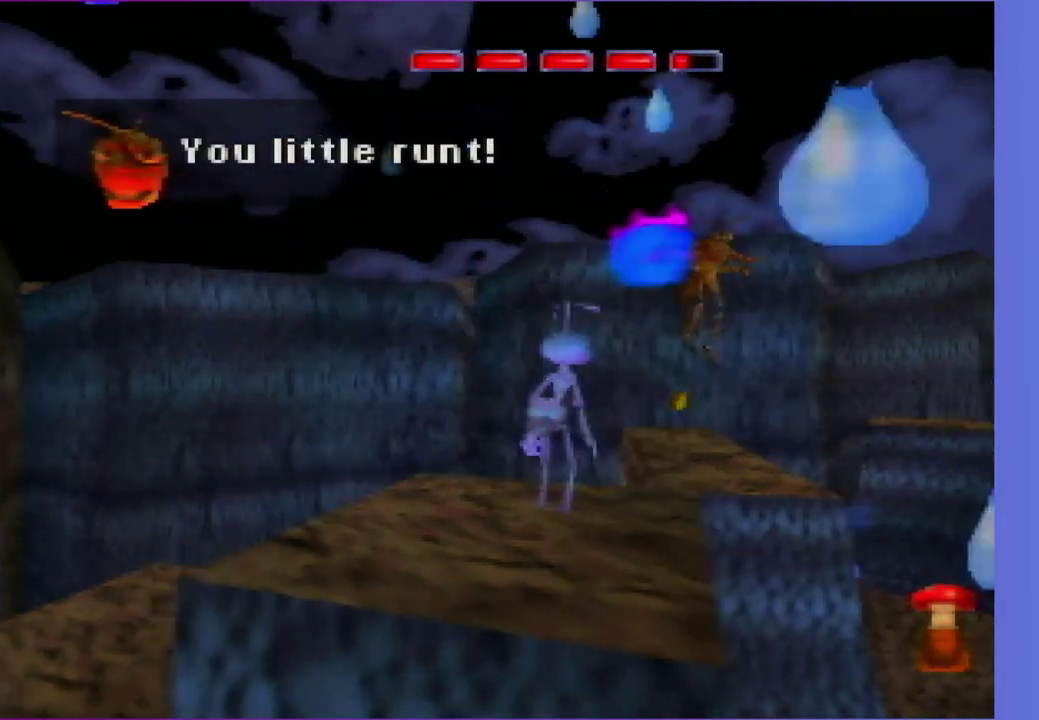
{"buttons": ["C_UP"], "left_stick": "center", "events": []}
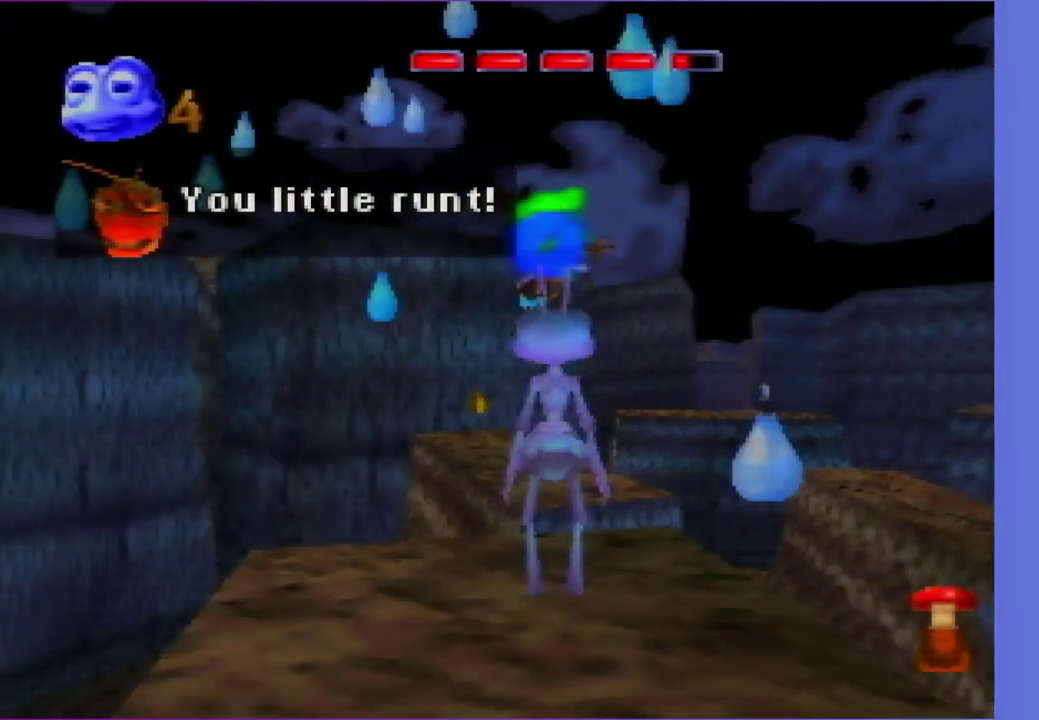
{"buttons": [], "left_stick": "center", "events": [[233, "C_UP", "up"]]}
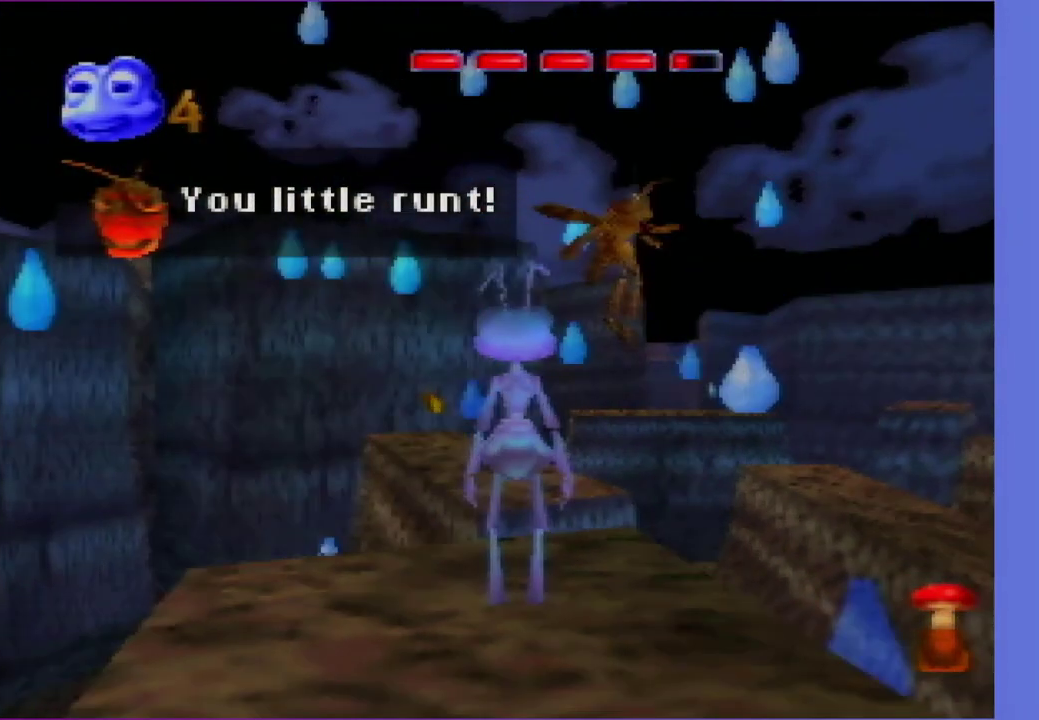
{"buttons": ["Z"], "left_stick": "up-right", "events": [[283, "left_stick", "up-right"], [483, "Z", "down"]]}
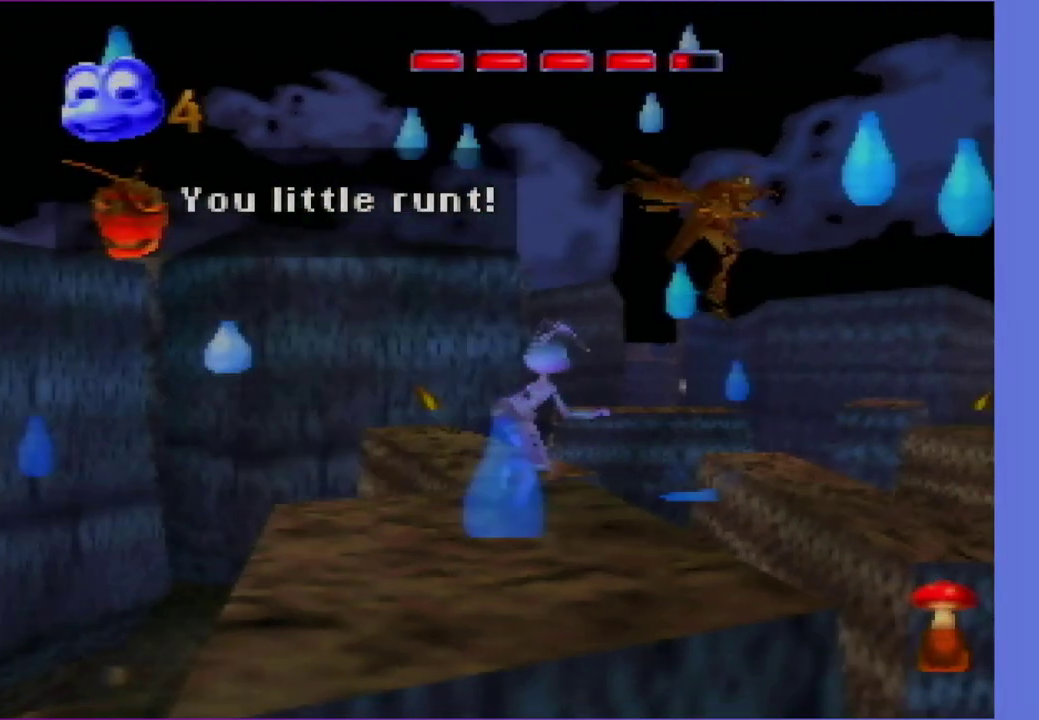
{"buttons": [], "left_stick": "up-right", "events": [[450, "Z", "up"]]}
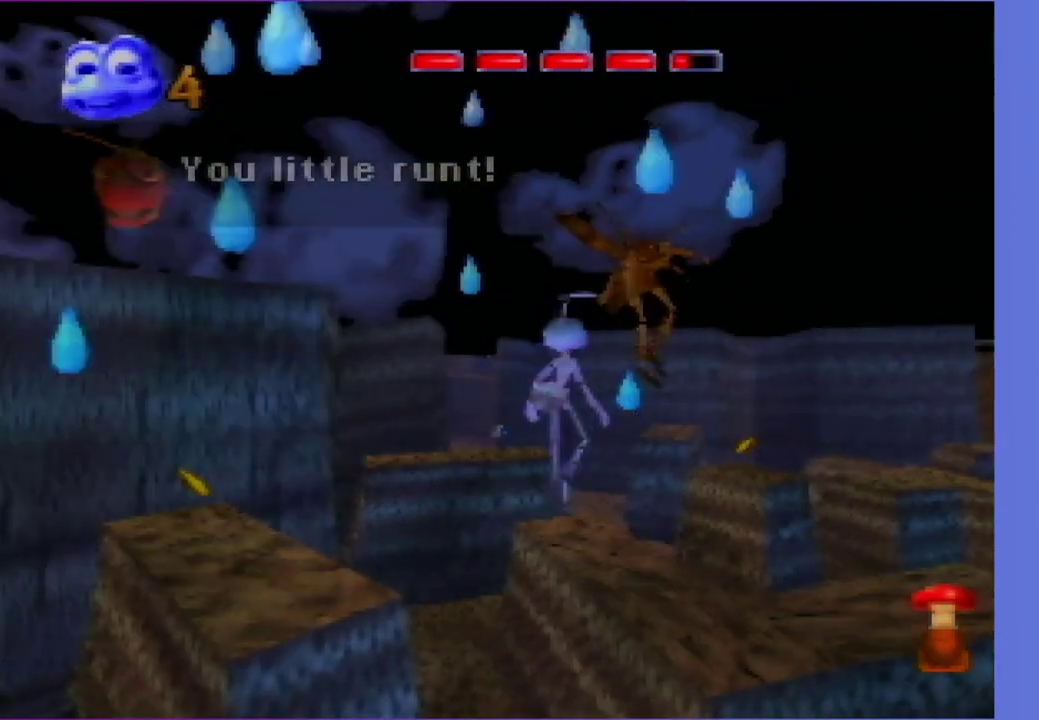
{"buttons": [], "left_stick": "up", "events": [[133, "Z", "down"], [217, "left_stick", "up"], [283, "Z", "up"]]}
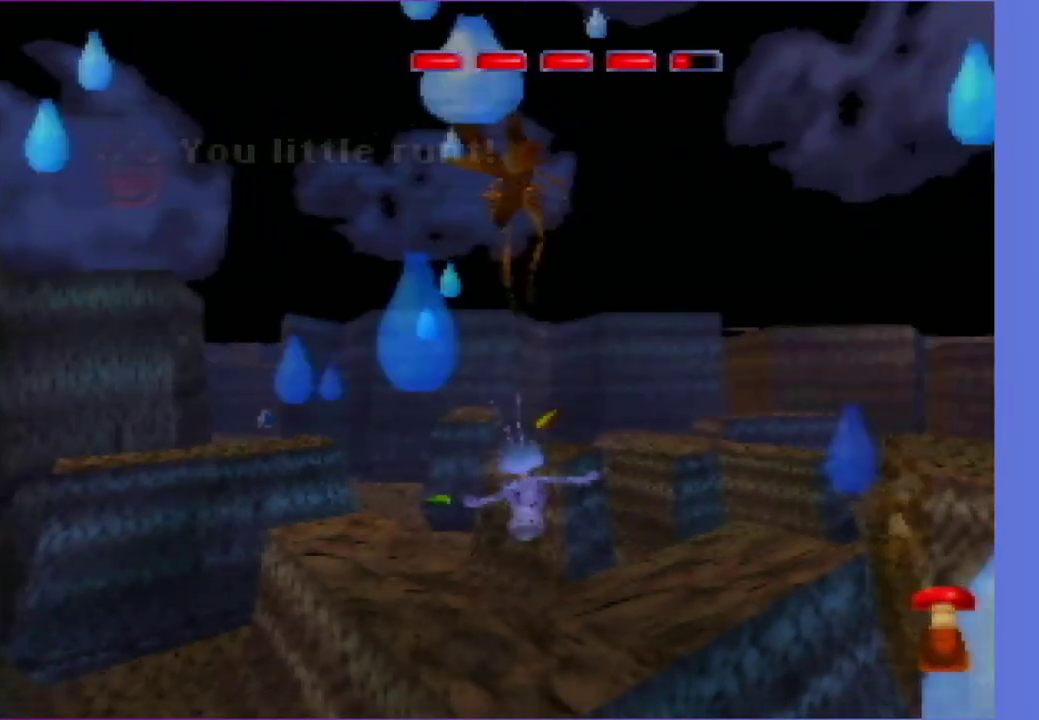
{"buttons": [], "left_stick": "up-right", "events": [[250, "left_stick", "up-right"], [333, "Z", "down"], [450, "Z", "up"]]}
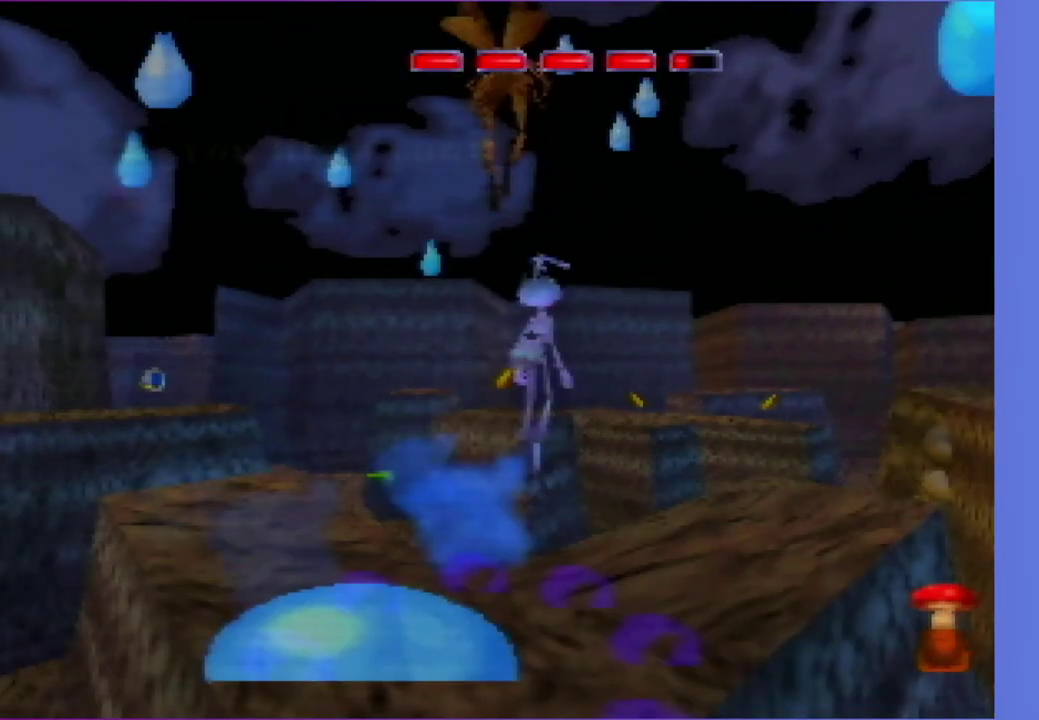
{"buttons": [], "left_stick": "up-right", "events": [[283, "left_stick", "up"], [417, "left_stick", "up-right"]]}
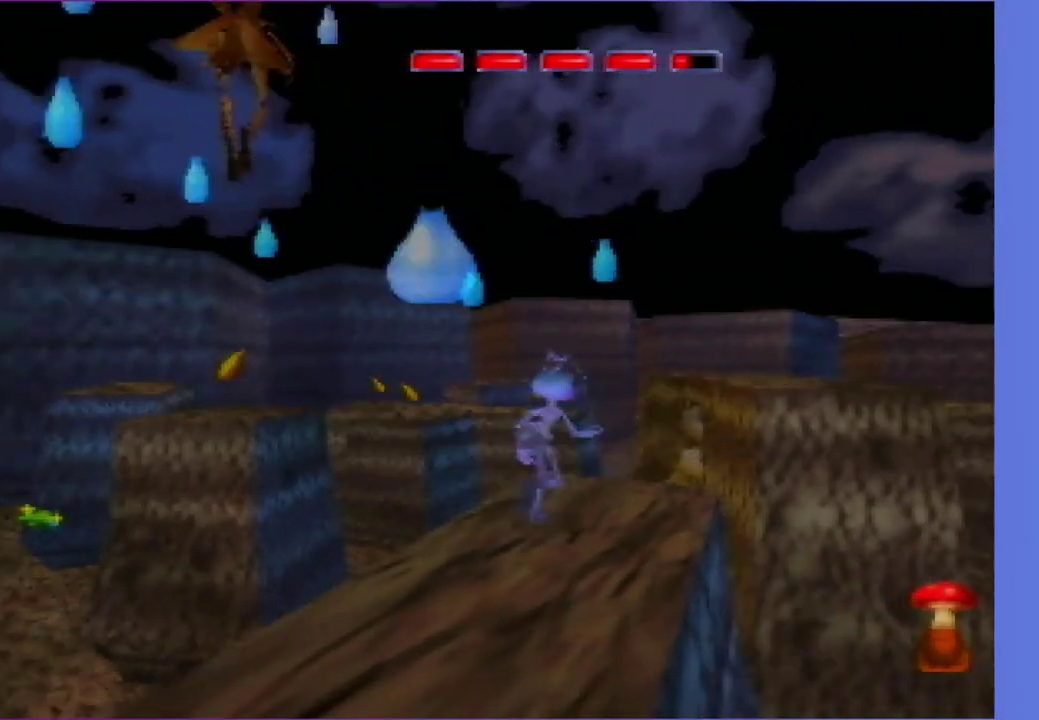
{"buttons": [], "left_stick": "up-right", "events": [[50, "Z", "down"], [250, "left_stick", "up"], [333, "left_stick", "up-right"], [450, "Z", "up"]]}
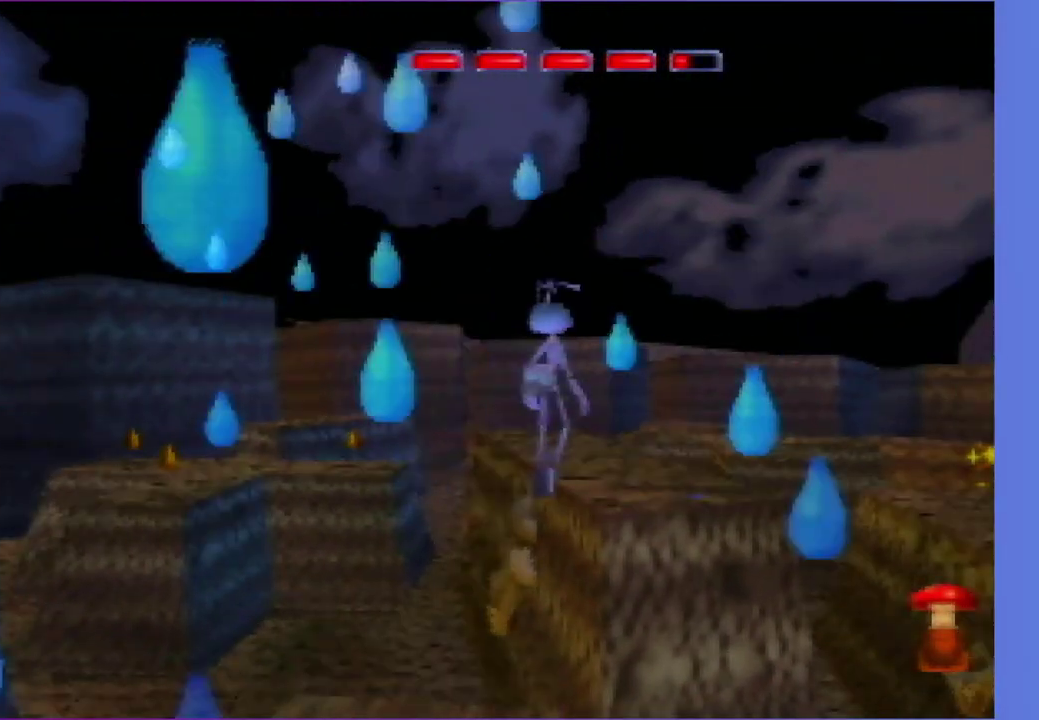
{"buttons": [], "left_stick": "up", "events": [[17, "Z", "down"], [150, "left_stick", "up"], [417, "Z", "up"]]}
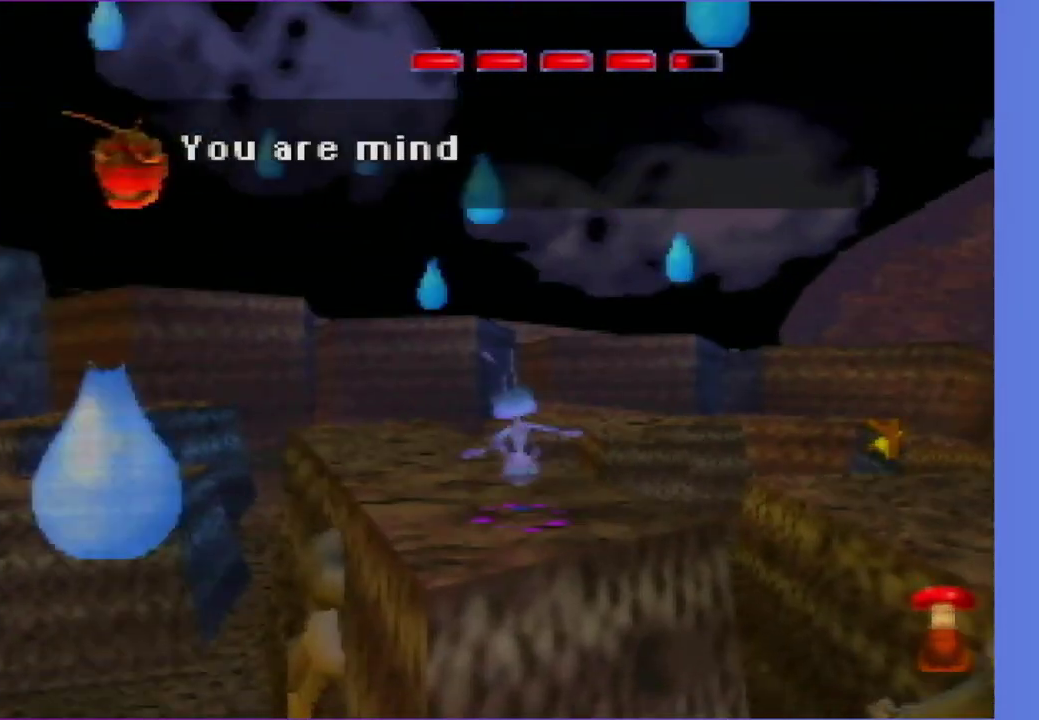
{"buttons": [], "left_stick": "center", "events": [[117, "left_stick", "up-left"], [383, "left_stick", "center"]]}
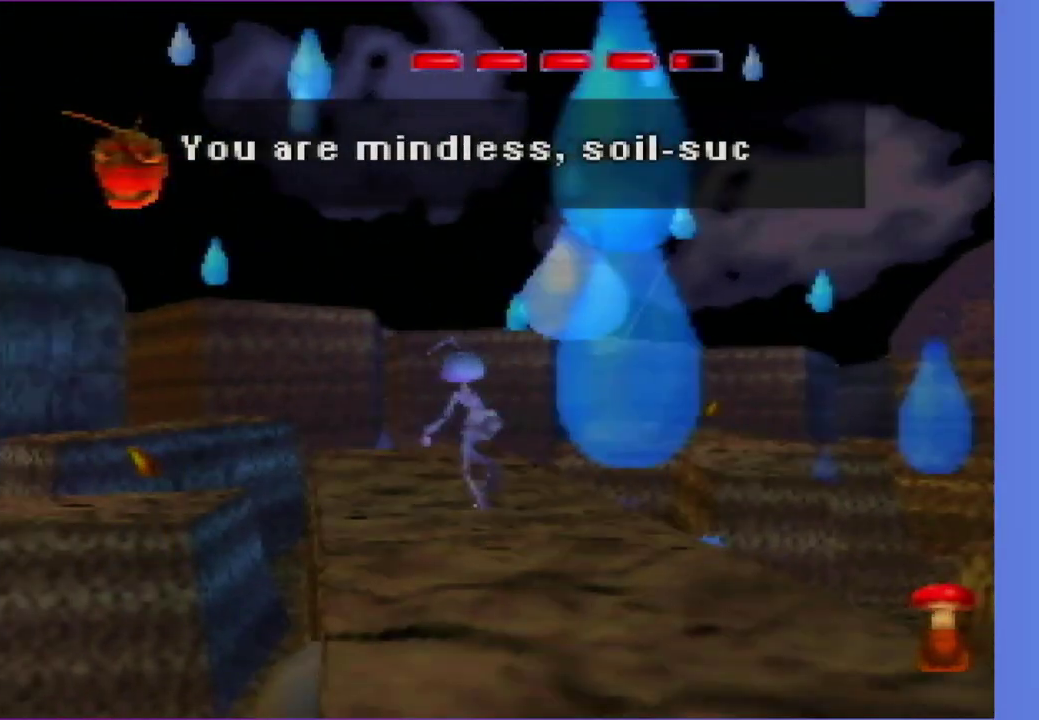
{"buttons": ["C_UP"], "left_stick": "center", "events": [[233, "C_UP", "down"]]}
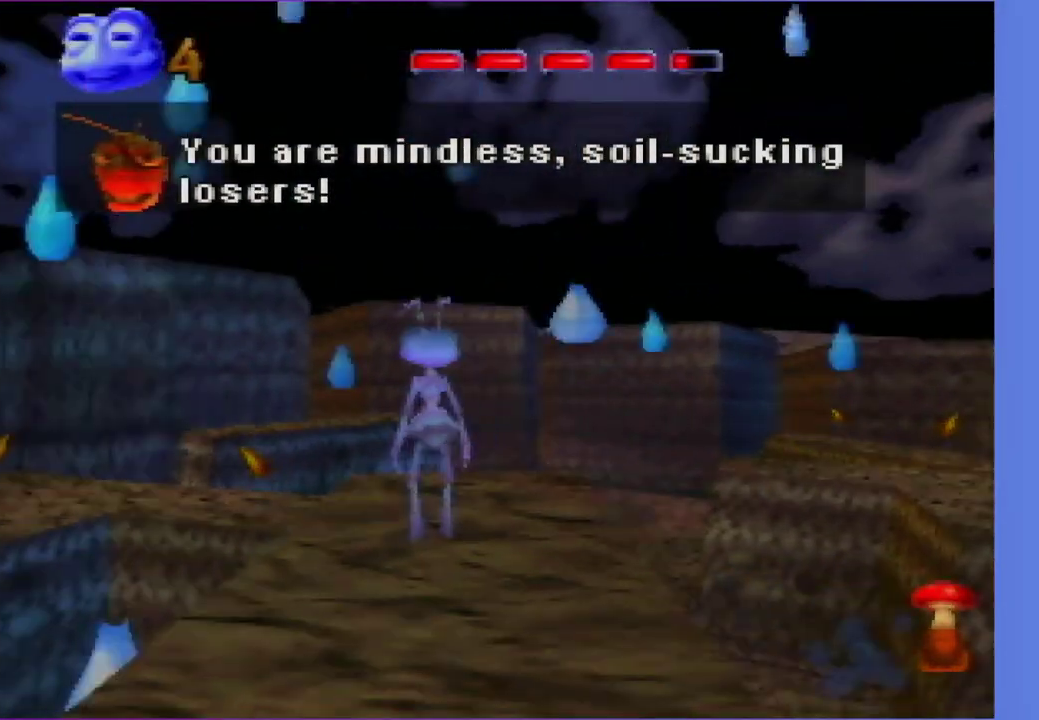
{"buttons": ["A"], "left_stick": "center", "events": [[117, "C_UP", "up"], [183, "A", "down"], [317, "A", "up"], [383, "A", "down"]]}
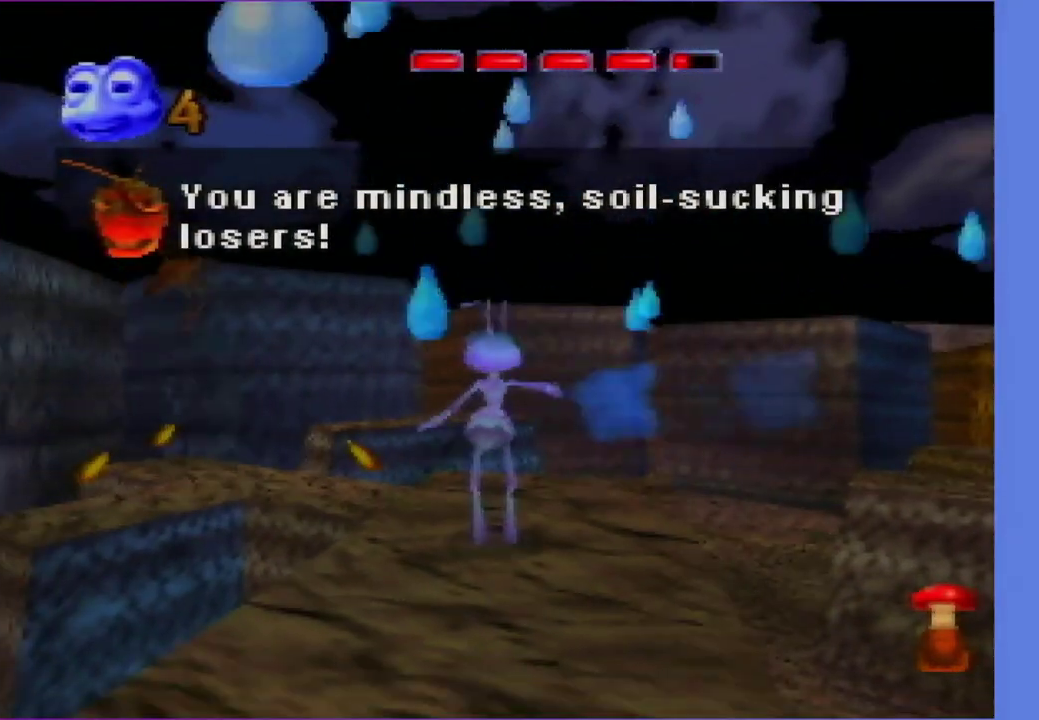
{"buttons": ["A"], "left_stick": "center", "events": [[17, "A", "up"], [83, "A", "down"], [83, "left_stick", "up-left"], [150, "left_stick", "center"], [233, "A", "up"], [300, "A", "down"], [350, "A", "up"], [500, "A", "down"]]}
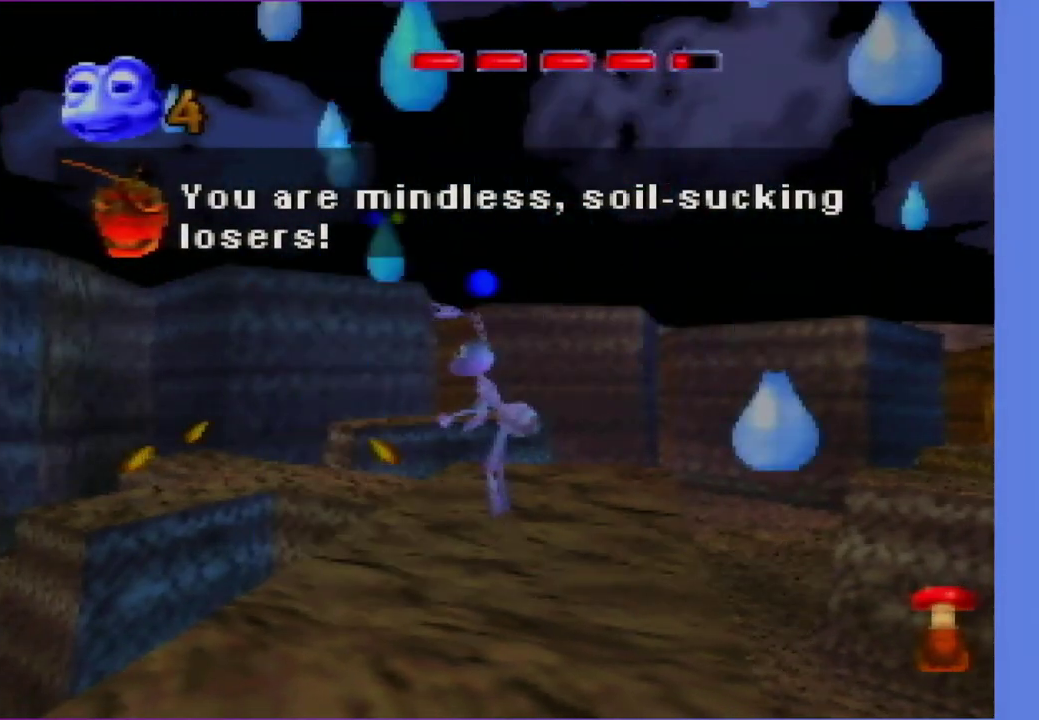
{"buttons": [], "left_stick": "center", "events": [[50, "A", "up"], [200, "A", "down"], [267, "A", "up"], [267, "left_stick", "up"], [383, "A", "down"], [383, "left_stick", "center"], [467, "A", "up"]]}
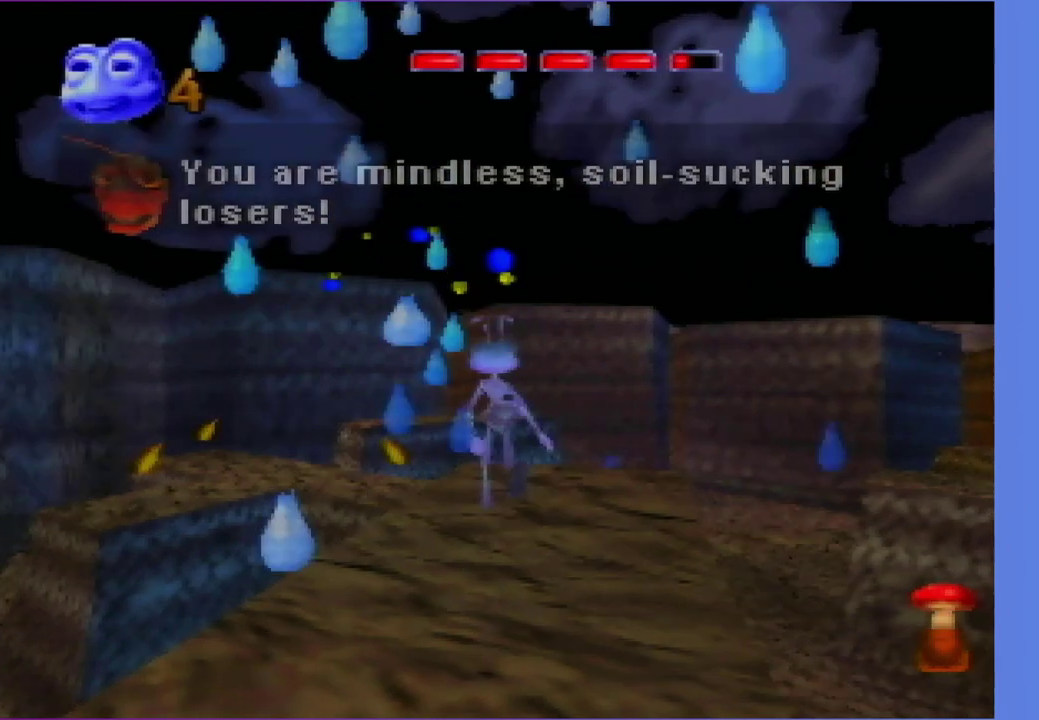
{"buttons": [], "left_stick": "up-right", "events": [[83, "A", "down"], [167, "A", "up"], [300, "A", "down"], [350, "A", "up"], [350, "left_stick", "up"], [433, "left_stick", "up-right"]]}
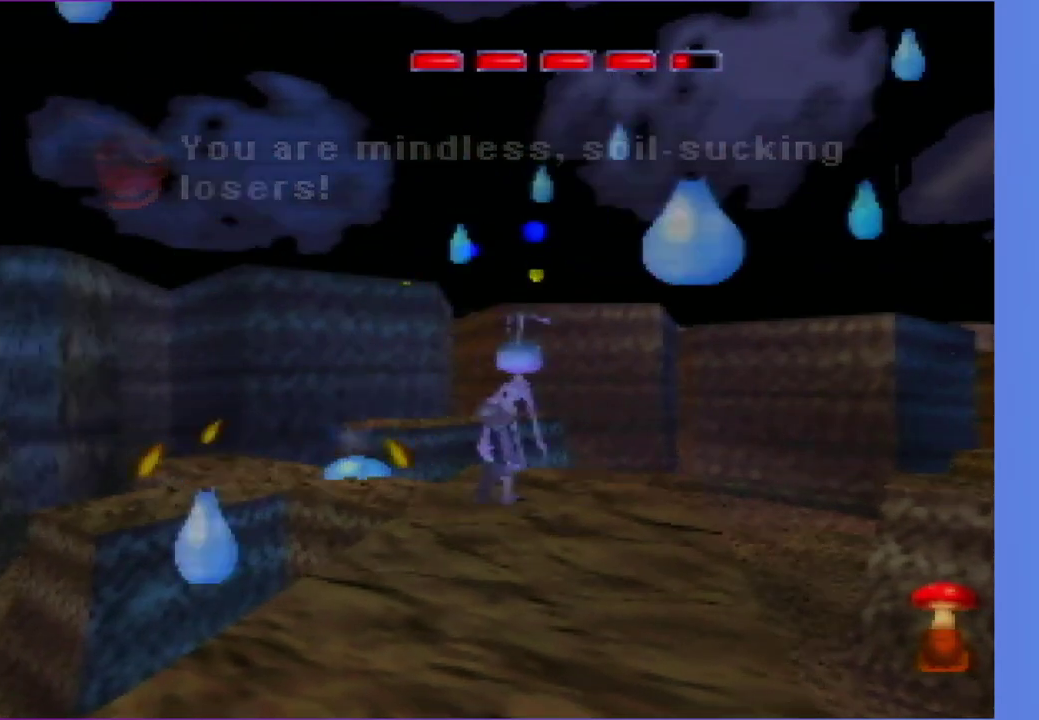
{"buttons": [], "left_stick": "center", "events": [[50, "left_stick", "center"], [133, "A", "down"], [200, "A", "up"], [267, "left_stick", "up-left"], [400, "A", "down"], [400, "left_stick", "center"], [467, "A", "up"]]}
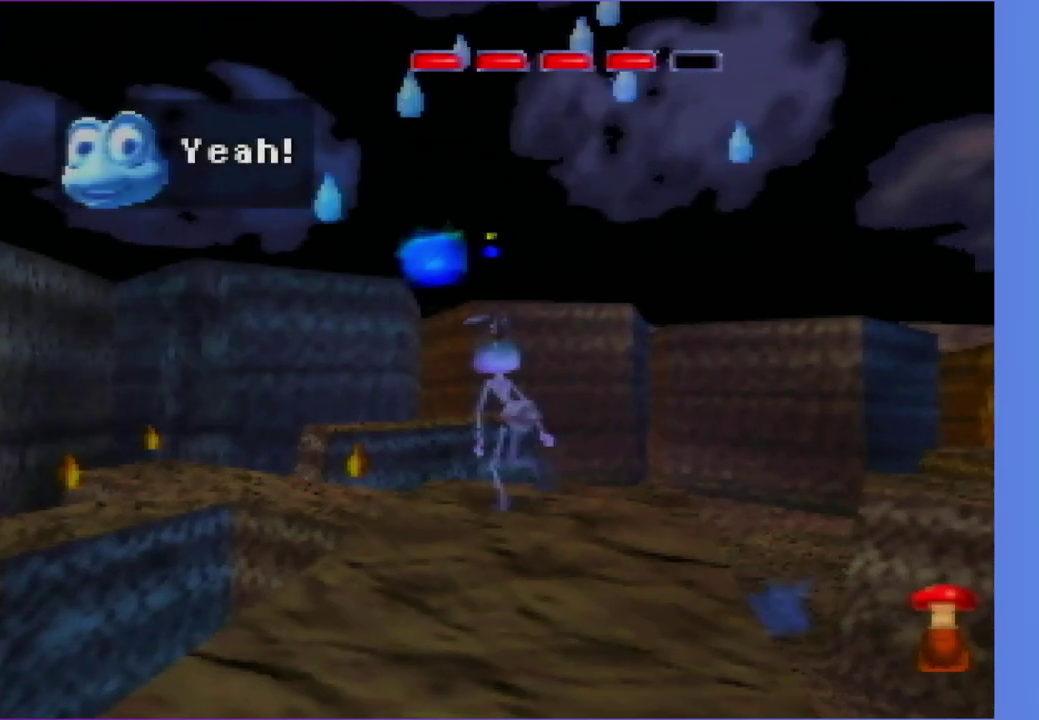
{"buttons": ["A"], "left_stick": "center", "events": [[83, "A", "down"], [167, "A", "up"], [283, "A", "down"], [367, "A", "up"], [500, "A", "down"]]}
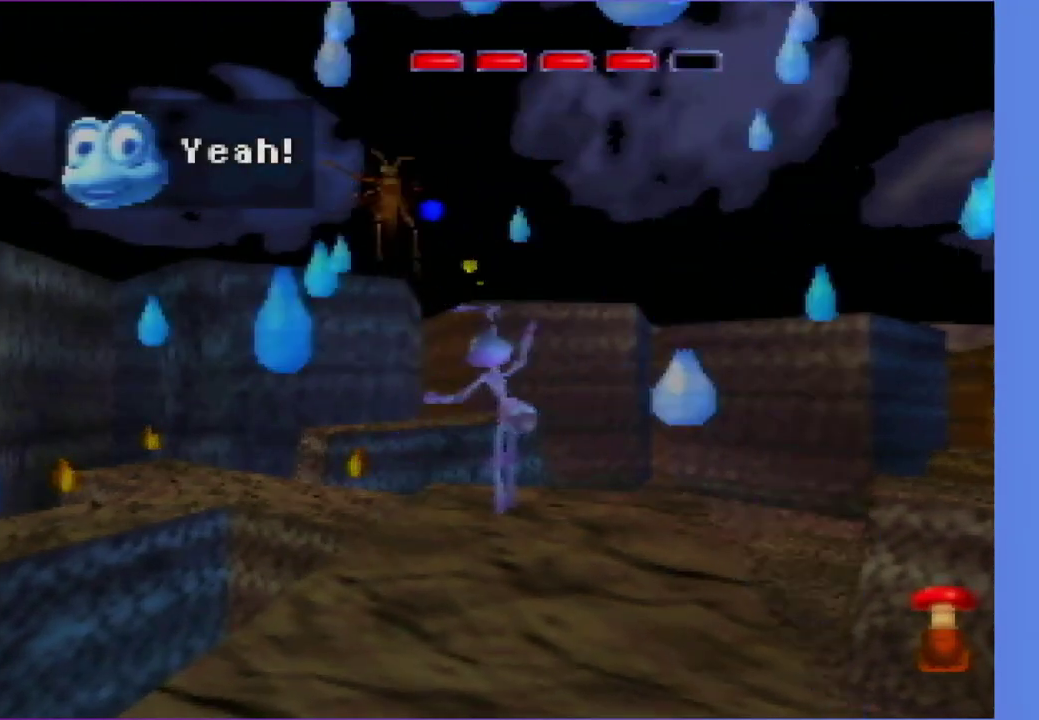
{"buttons": [], "left_stick": "center", "events": [[67, "A", "up"], [200, "A", "down"], [267, "A", "up"], [400, "A", "down"], [467, "A", "up"]]}
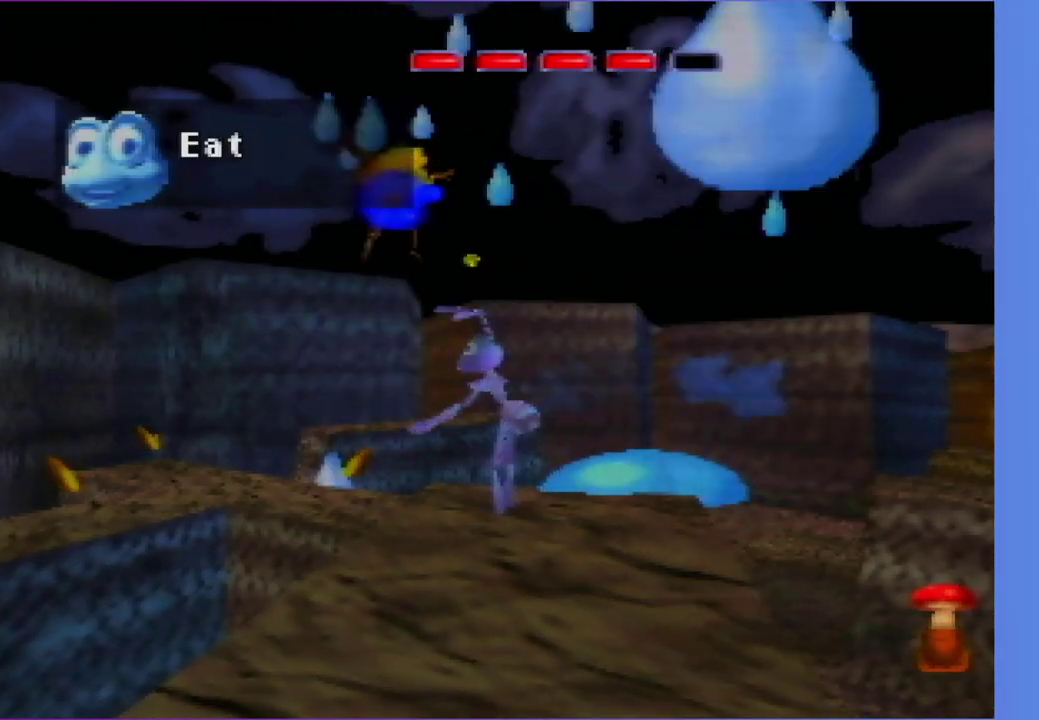
{"buttons": [], "left_stick": "down", "events": [[100, "A", "down"], [167, "A", "up"], [317, "A", "down"], [433, "A", "up"], [500, "left_stick", "down"]]}
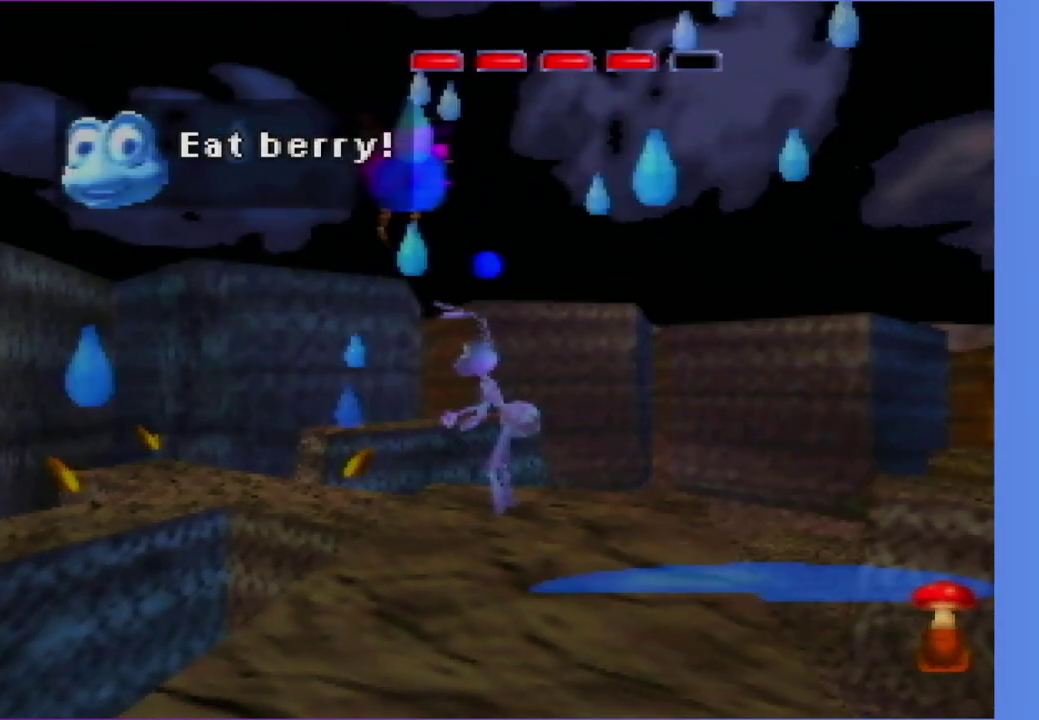
{"buttons": [], "left_stick": "up", "events": [[300, "left_stick", "center"], [467, "left_stick", "up"]]}
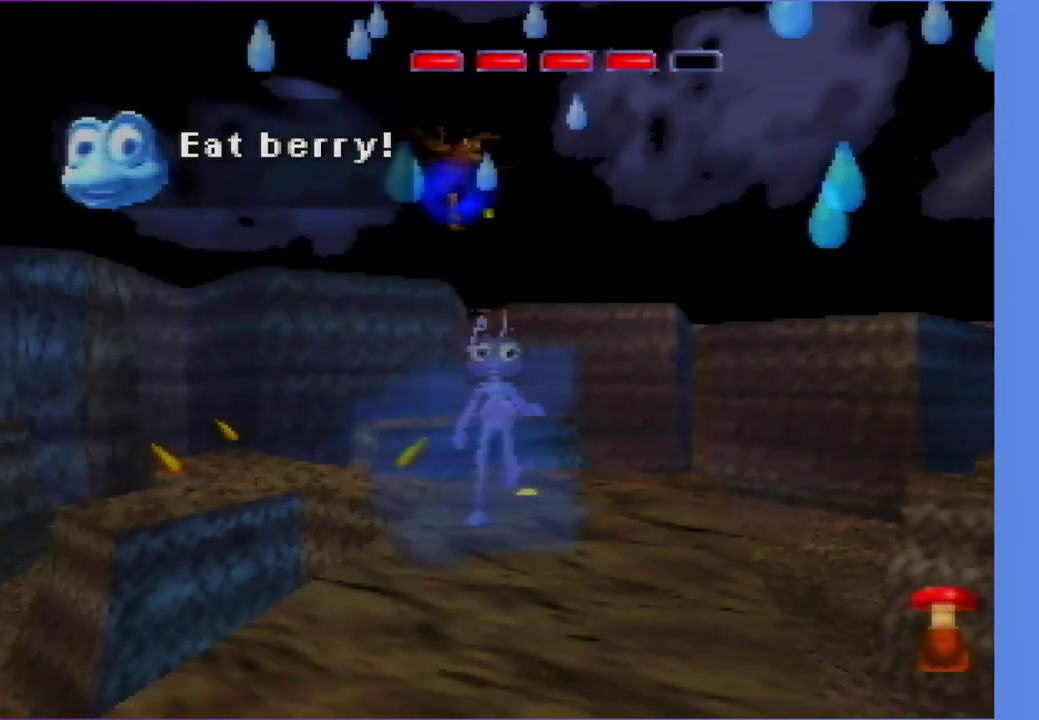
{"buttons": ["C_UP"], "left_stick": "center", "events": [[67, "left_stick", "up-right"], [133, "left_stick", "center"], [383, "C_UP", "down"]]}
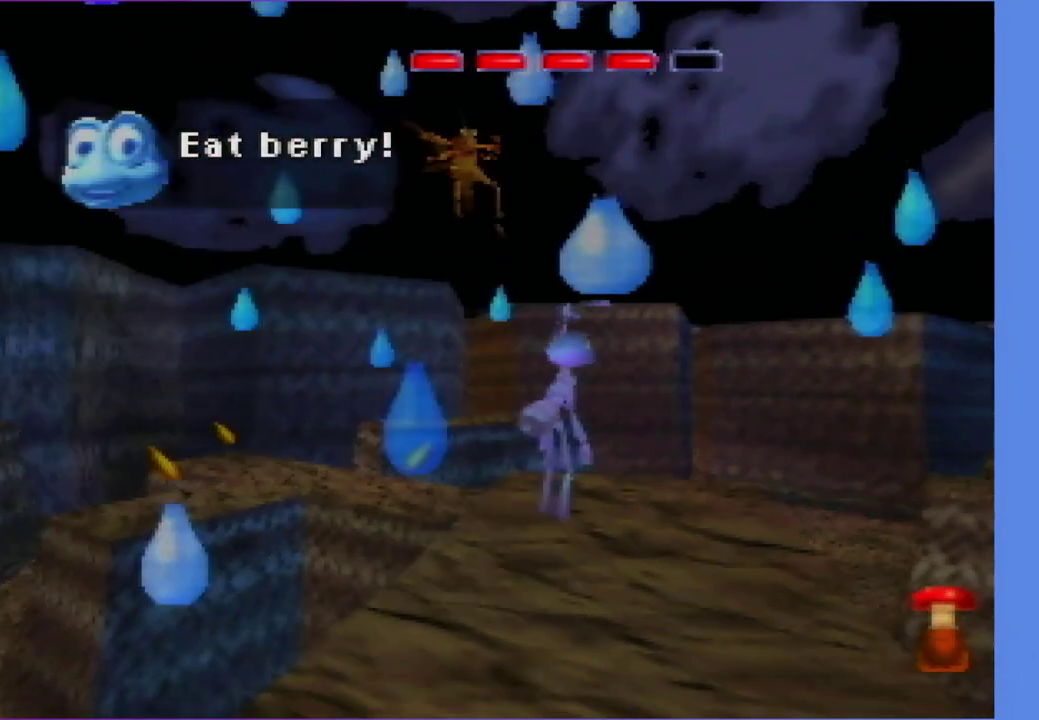
{"buttons": ["C_UP"], "left_stick": "right", "events": [[267, "left_stick", "right"]]}
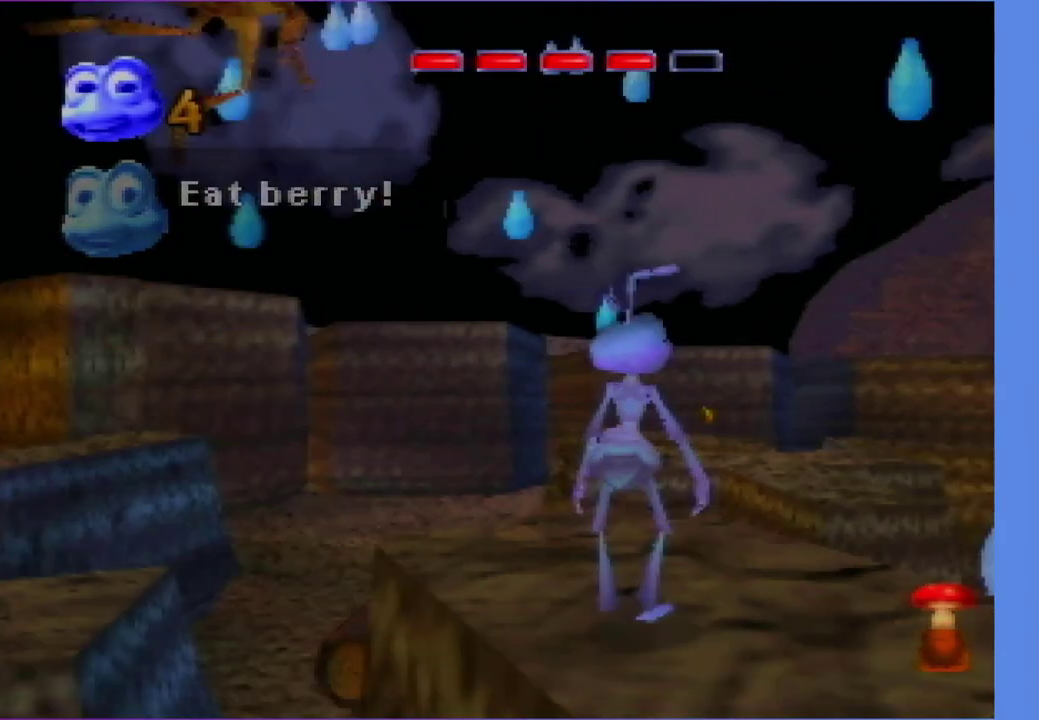
{"buttons": [], "left_stick": "center", "events": [[150, "left_stick", "center"], [300, "C_UP", "up"]]}
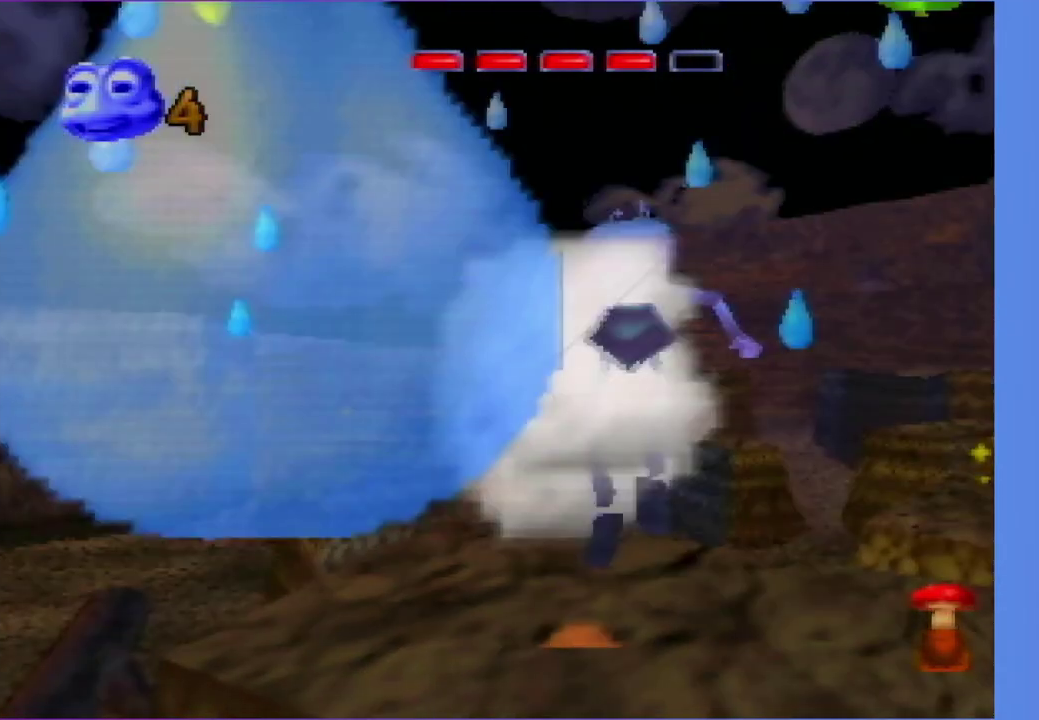
{"buttons": [], "left_stick": "up-right", "events": [[383, "left_stick", "up-right"]]}
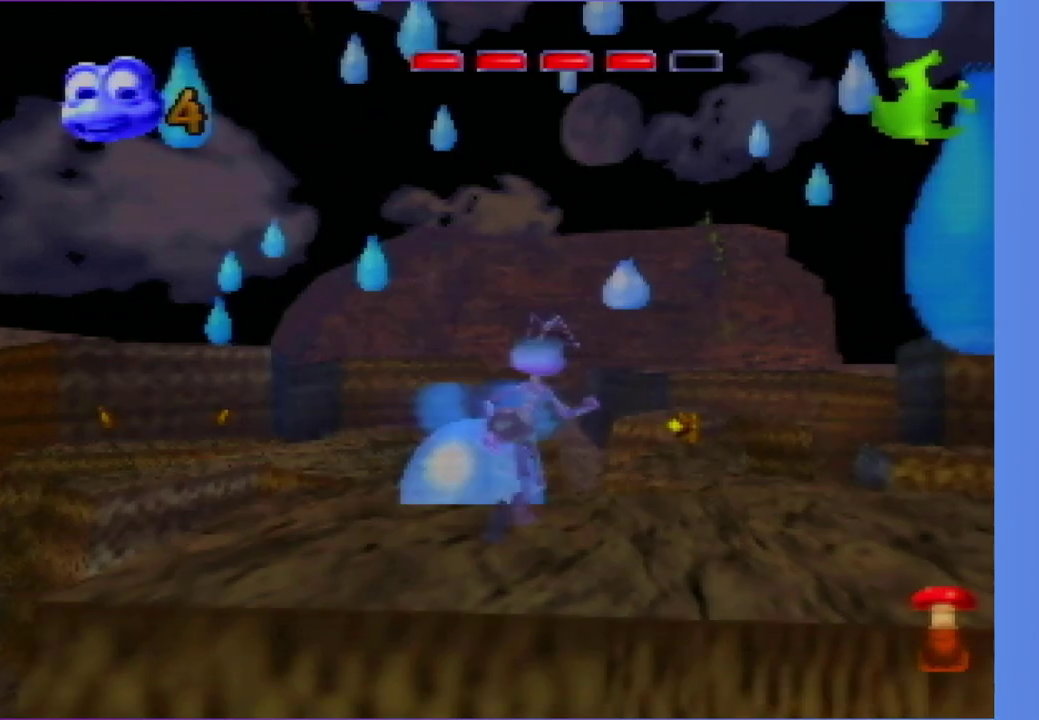
{"buttons": ["Z"], "left_stick": "up", "events": [[233, "Z", "down"], [233, "left_stick", "up"]]}
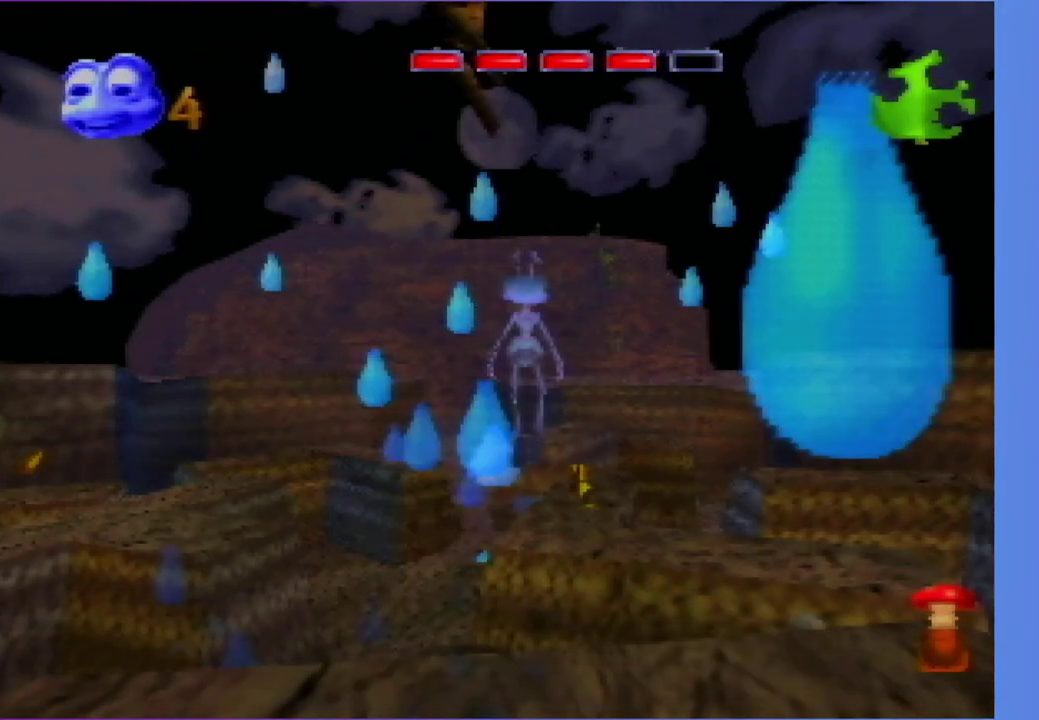
{"buttons": ["Z"], "left_stick": "up", "events": [[100, "Z", "up"], [317, "Z", "down"]]}
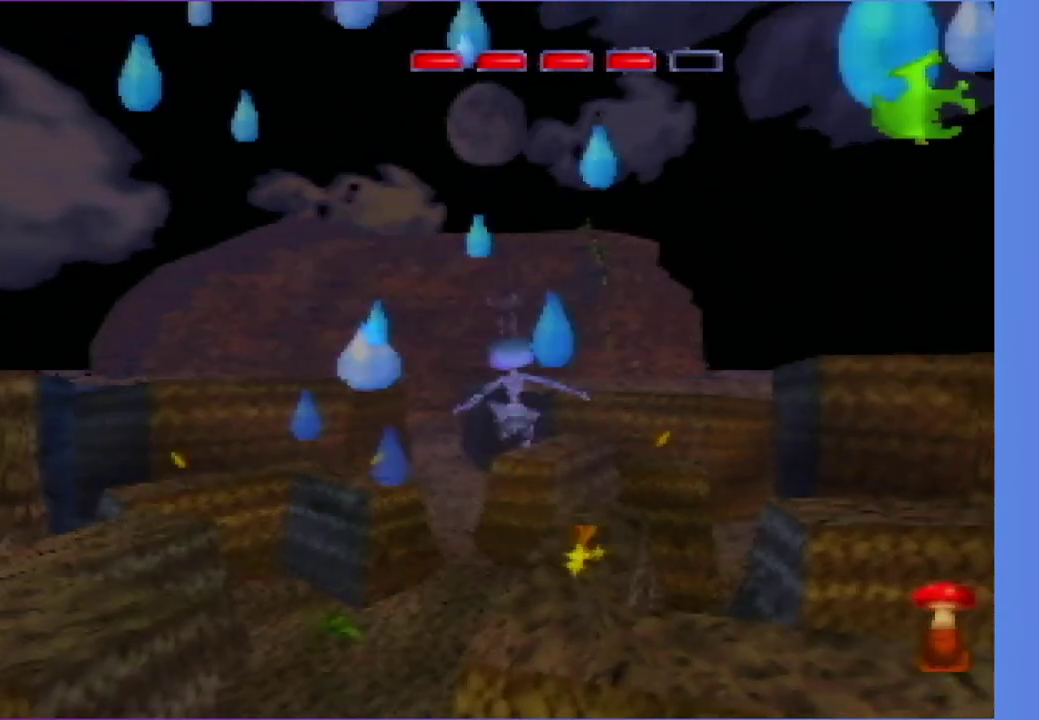
{"buttons": [], "left_stick": "up", "events": [[17, "Z", "up"], [17, "left_stick", "up-right"], [67, "left_stick", "up"]]}